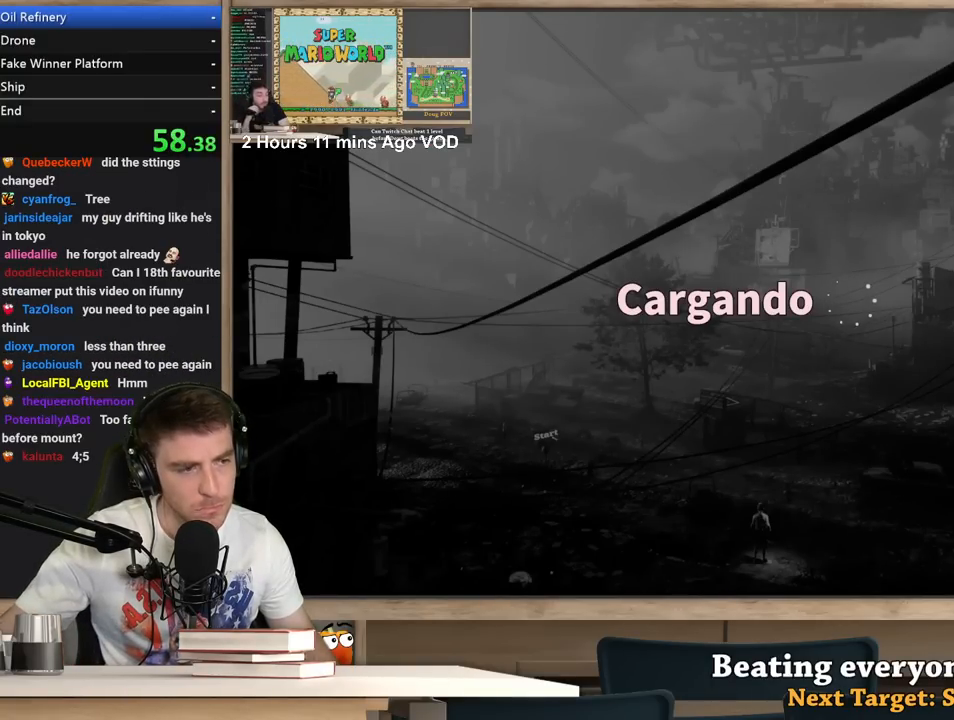
Gameplay with keyboard and mouse; each line is a JSON object with the keys and mouse buttons held at the frame after it. "events" lists presses ("down") and releases ("up") of "1", "2", "3", "4", "5", "a", "alt", "c", "ctrl", "d", "e", "f", "q", "r", "s", "shift", "space", "tab", "v", "w", "x", "z", "mouse_left", "mouse_middle", "mouse_right", "mouse_wheel_up" and "mouse_wheel_down" between this image and that frame as [ms after this image, input, new state], when the widget could be followed in between. "mouse_left", "mouse_middle", "mouse_right", "mouse_wheel_up", "mouse_wheel_down" = the "left", "middle", "right", "wheel_up", "wheel_down" buttons of the "mouse" list. No other keys are recorded. Not read: mouse_move.
{"keys": [], "mouse": [], "events": []}
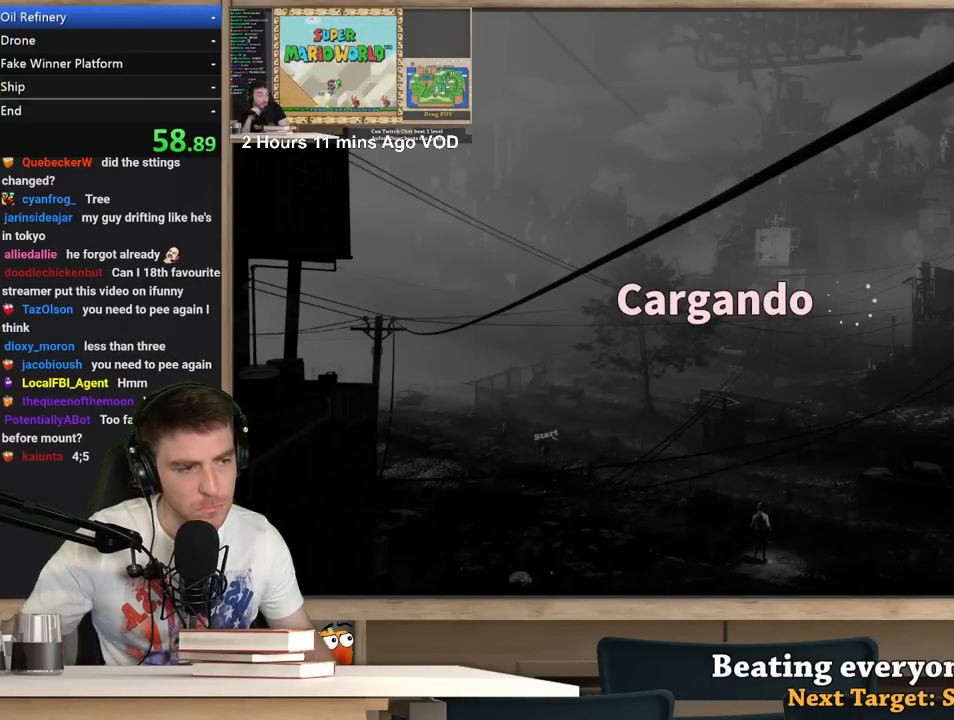
{"keys": [], "mouse": [], "events": []}
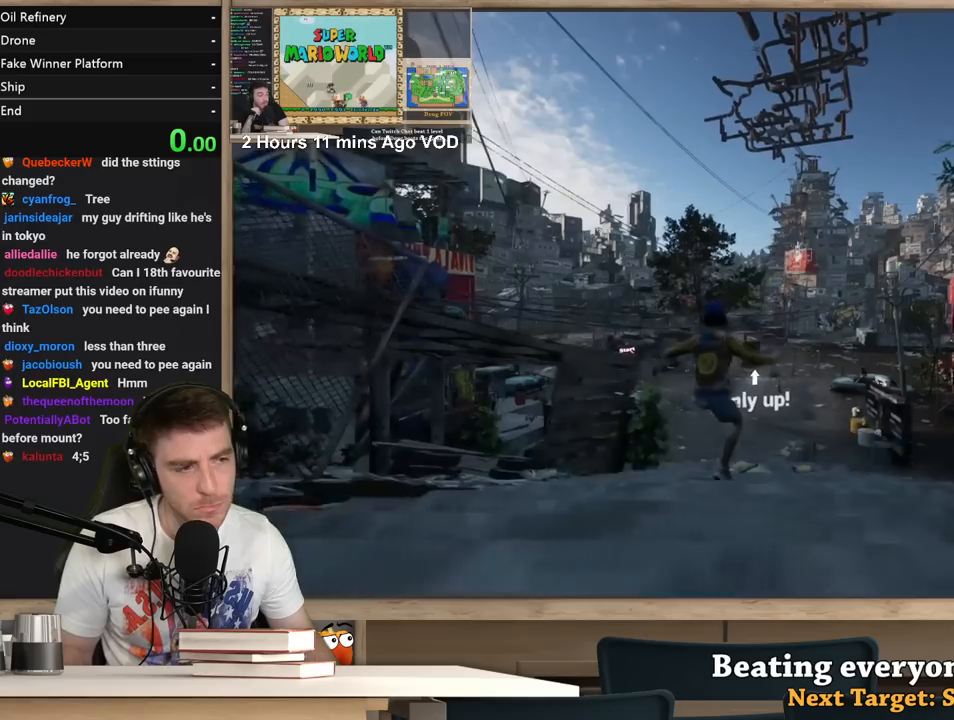
{"keys": ["alt"], "mouse": [], "events": [[483, "alt", "down"]]}
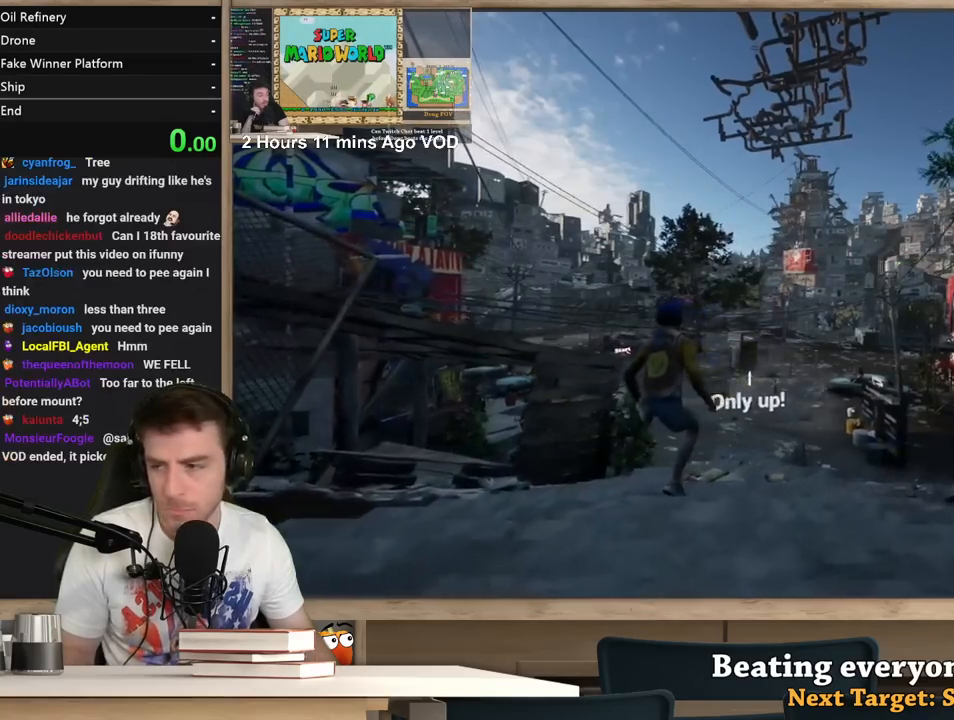
{"keys": [], "mouse": [], "events": [[17, "tab", "down"], [67, "alt", "up"], [67, "tab", "up"]]}
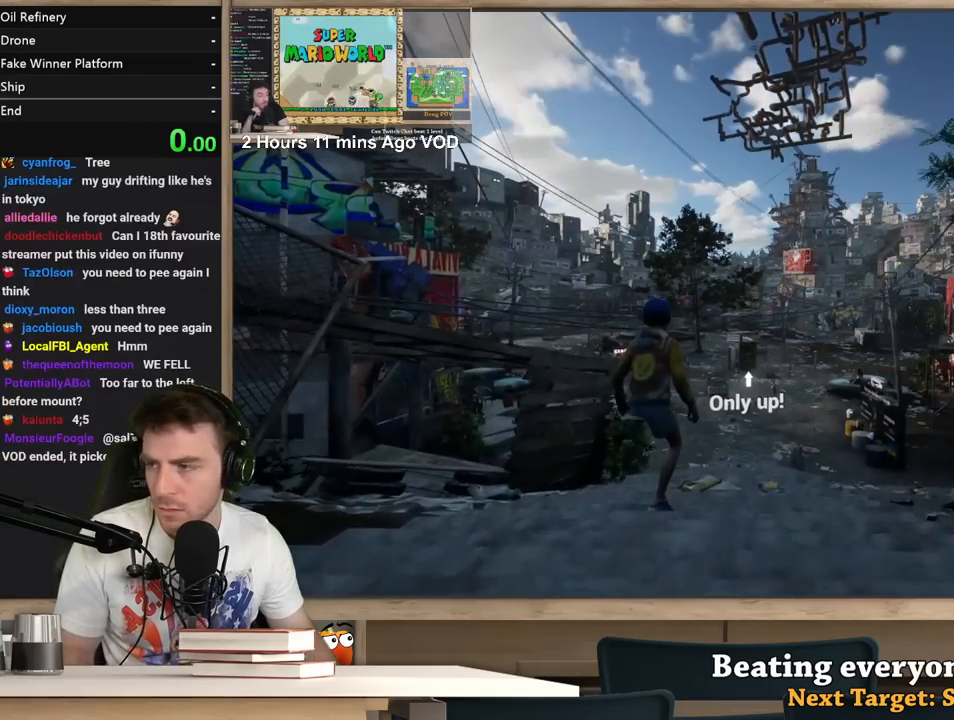
{"keys": [], "mouse": [], "events": []}
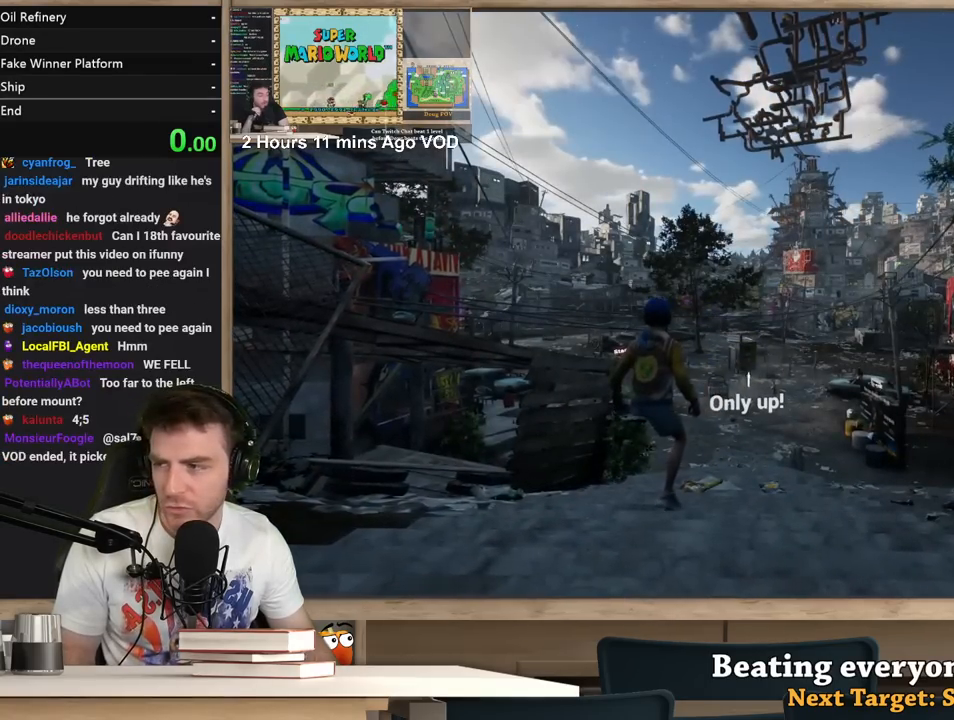
{"keys": [], "mouse": ["left"], "events": [[50, "mouse_left", "down"], [100, "mouse_left", "up"], [483, "mouse_left", "down"]]}
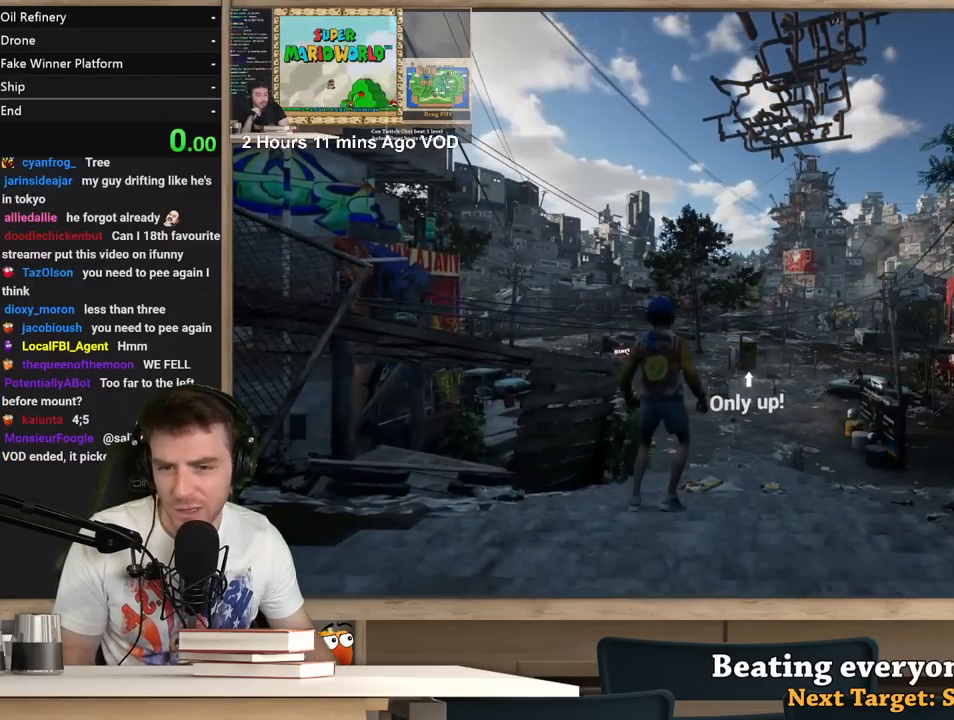
{"keys": ["f"], "mouse": [], "events": [[67, "mouse_left", "up"], [450, "f", "down"]]}
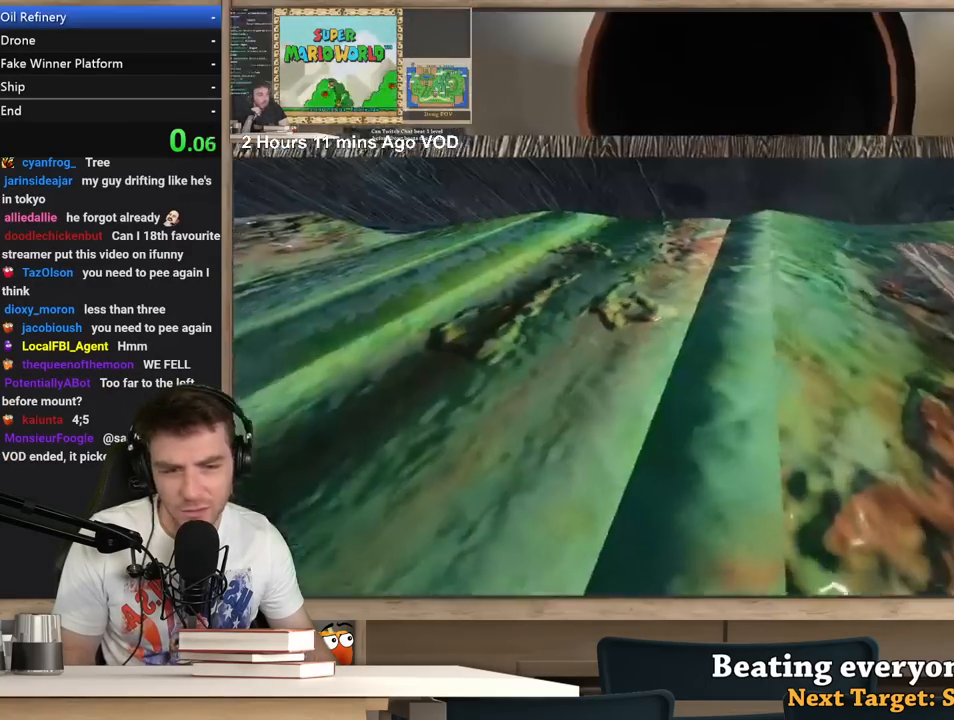
{"keys": [], "mouse": [], "events": [[33, "f", "up"]]}
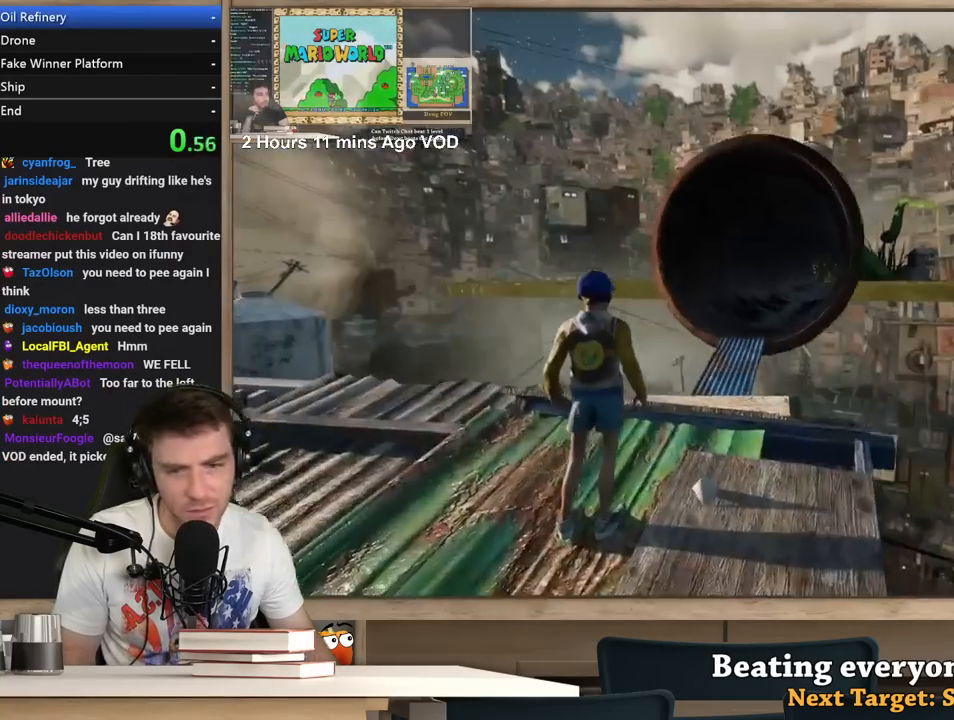
{"keys": ["shift", "w"], "mouse": [], "events": [[100, "shift", "down"], [200, "w", "down"]]}
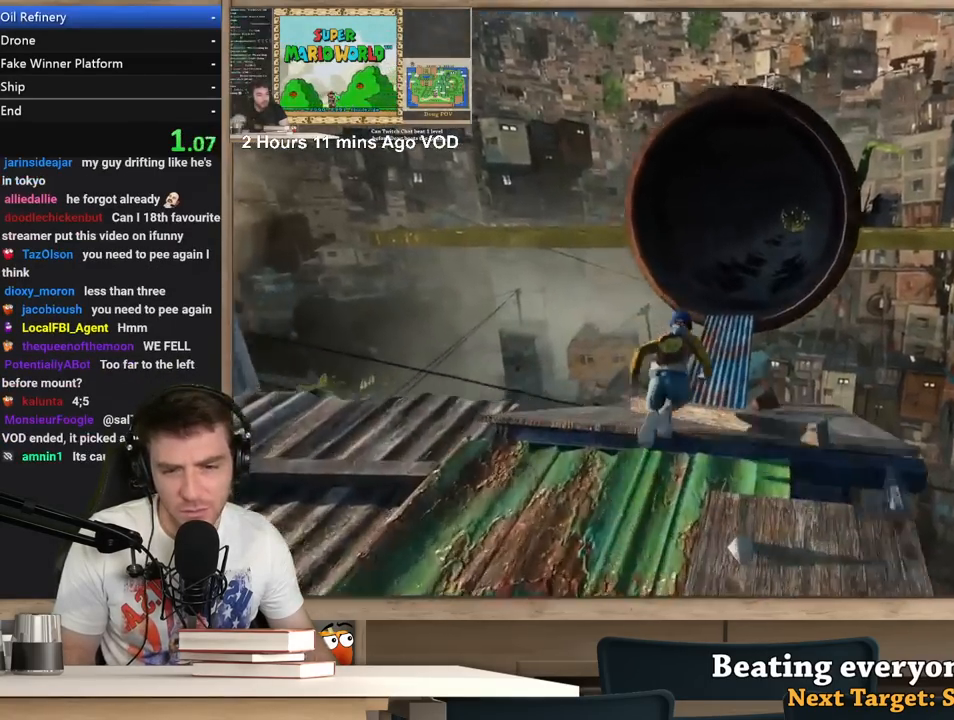
{"keys": ["d", "shift", "w"], "mouse": [], "events": [[300, "d", "down"]]}
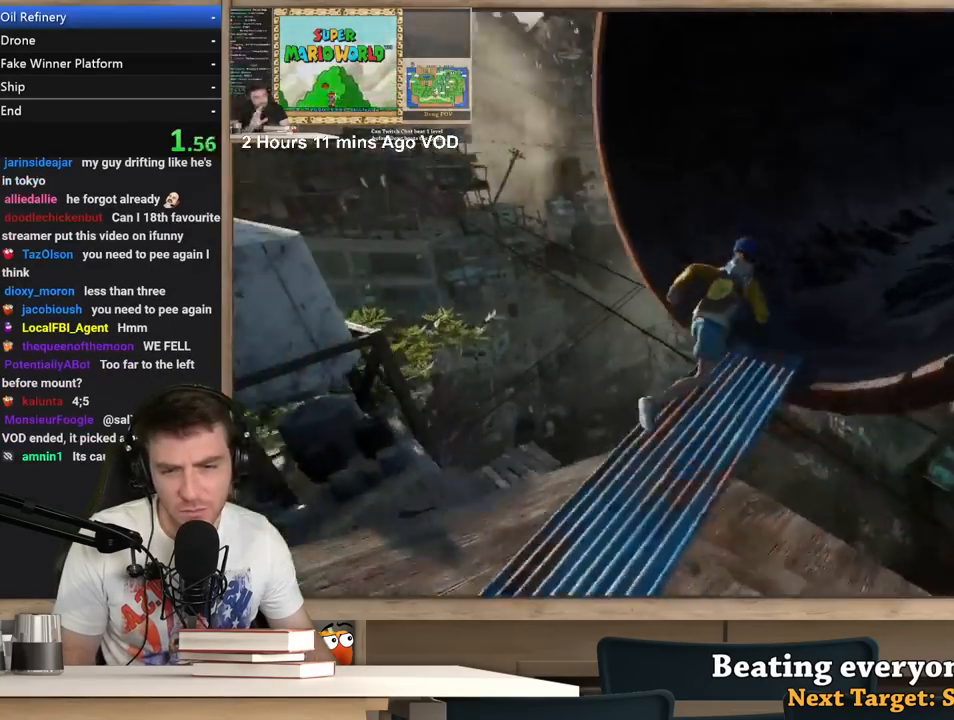
{"keys": ["d", "shift", "w"], "mouse": [], "events": []}
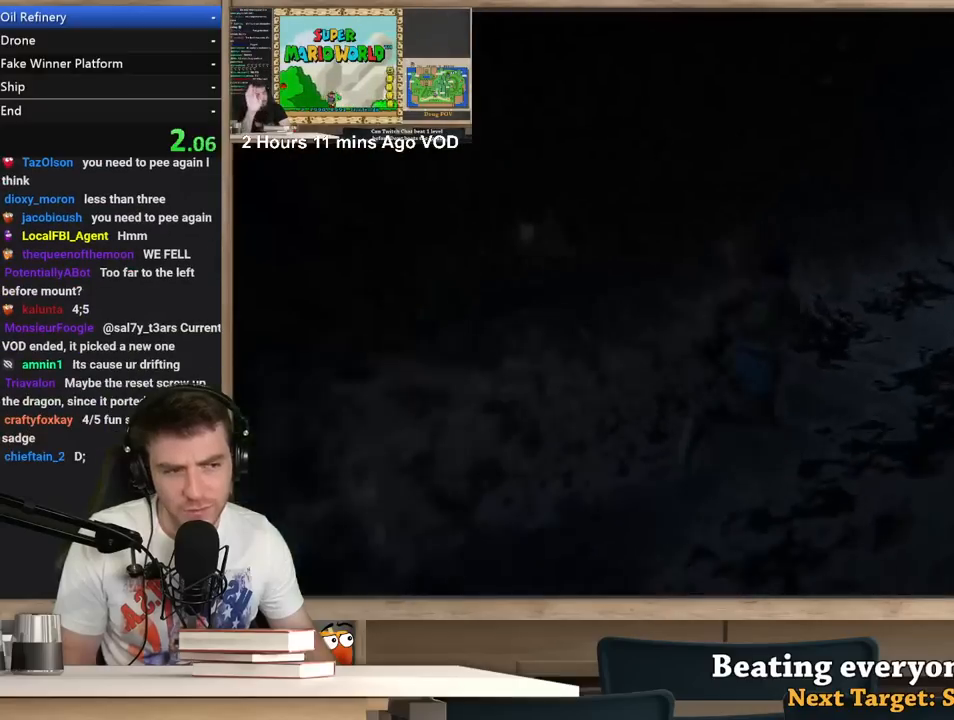
{"keys": ["d", "shift", "w"], "mouse": [], "events": []}
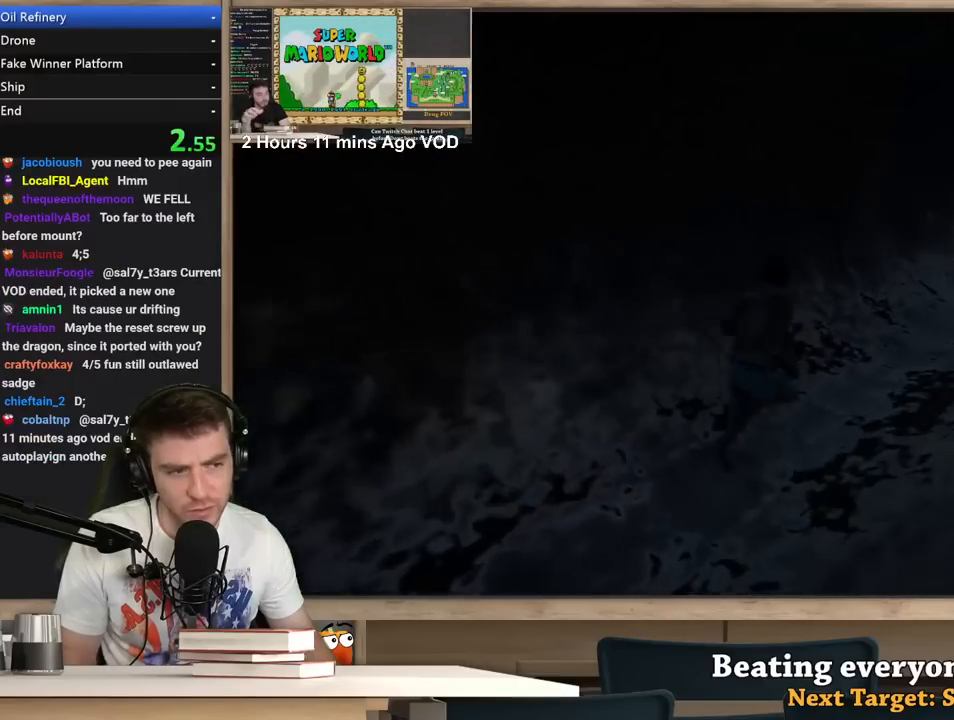
{"keys": ["d", "shift", "w"], "mouse": [], "events": []}
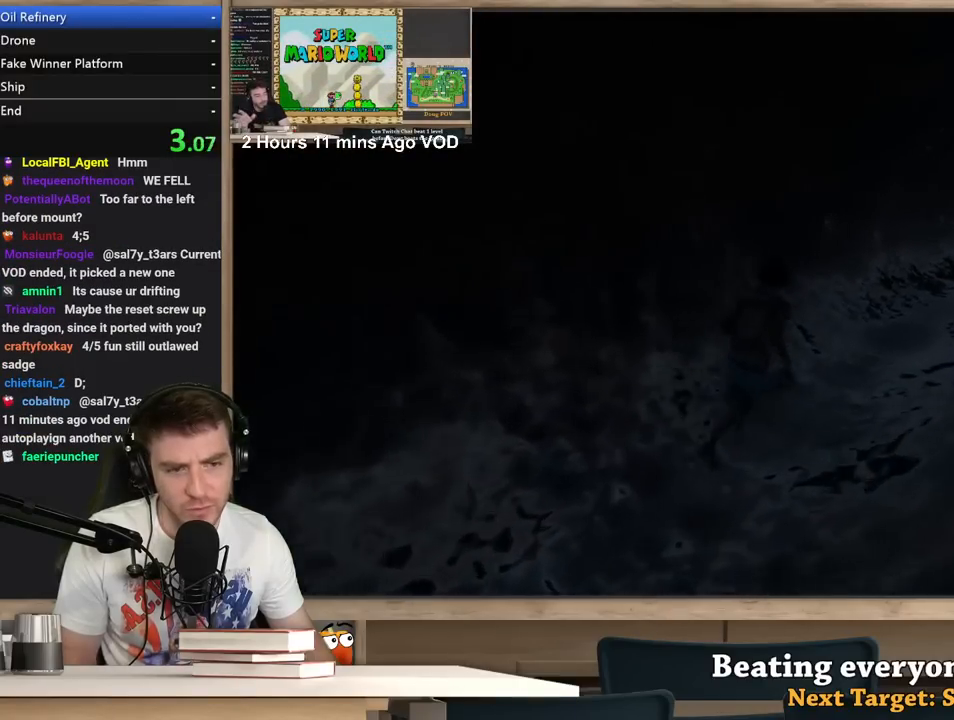
{"keys": ["d", "shift", "w"], "mouse": [], "events": []}
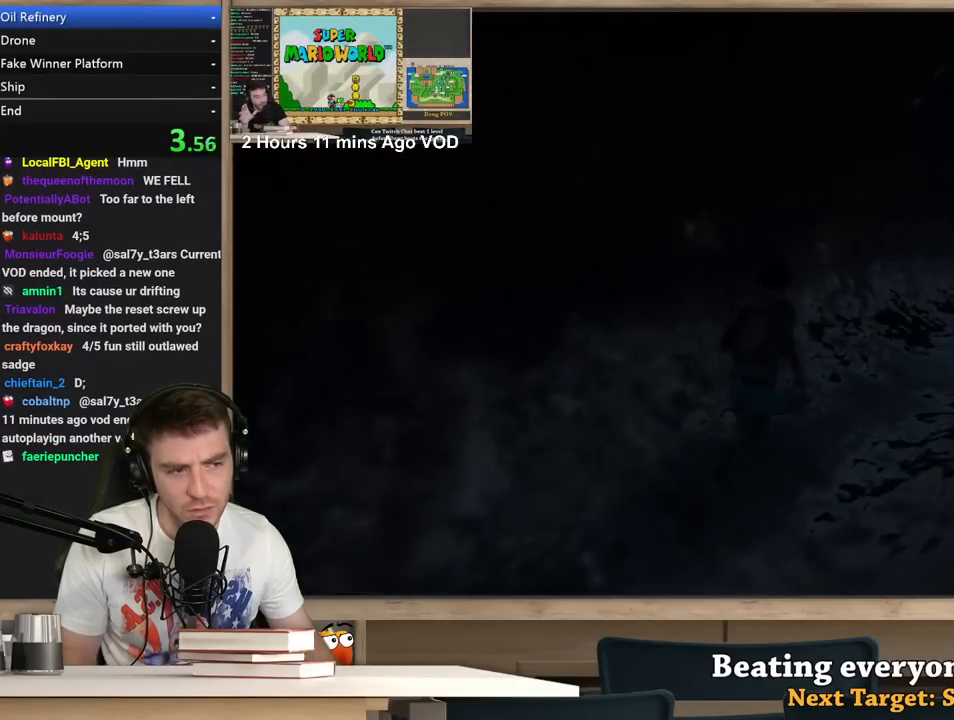
{"keys": ["d", "shift", "w"], "mouse": [], "events": []}
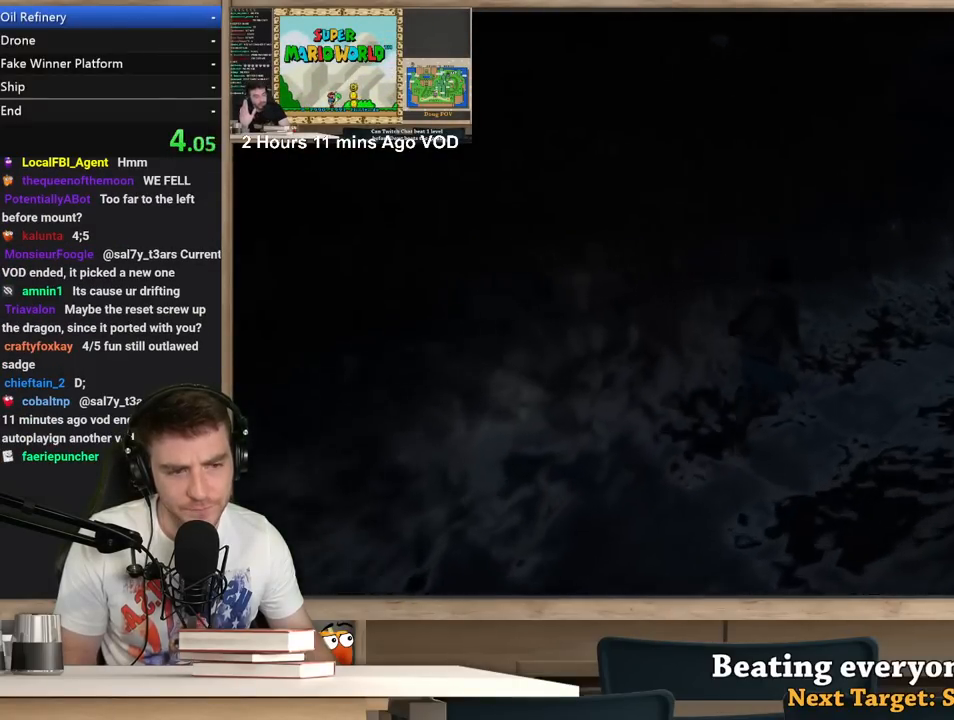
{"keys": ["d", "shift", "w"], "mouse": [], "events": []}
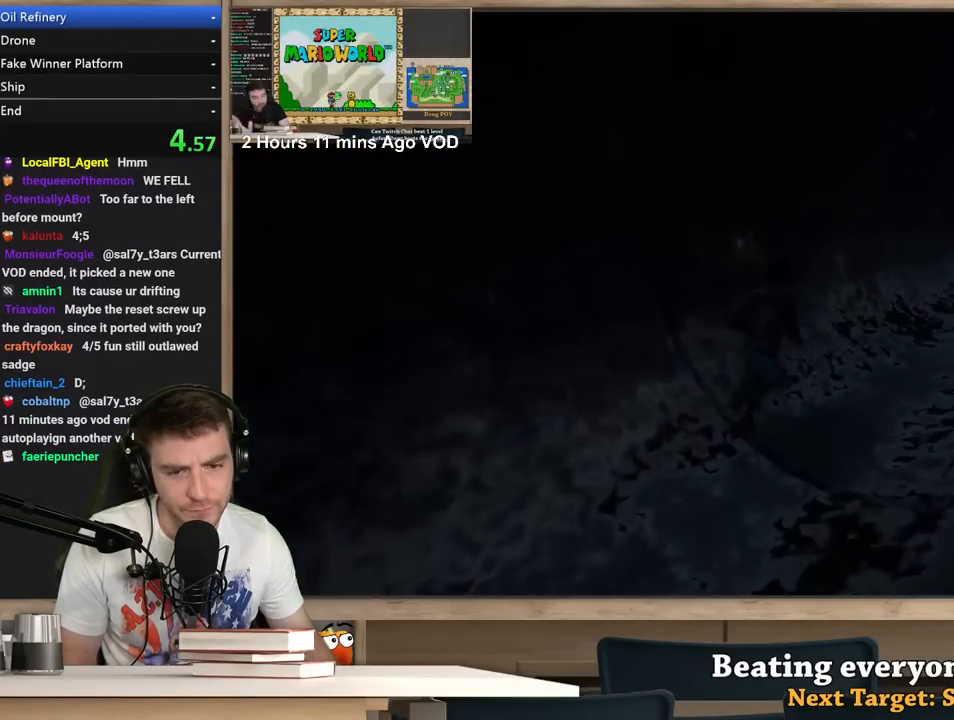
{"keys": ["d", "shift", "w"], "mouse": [], "events": []}
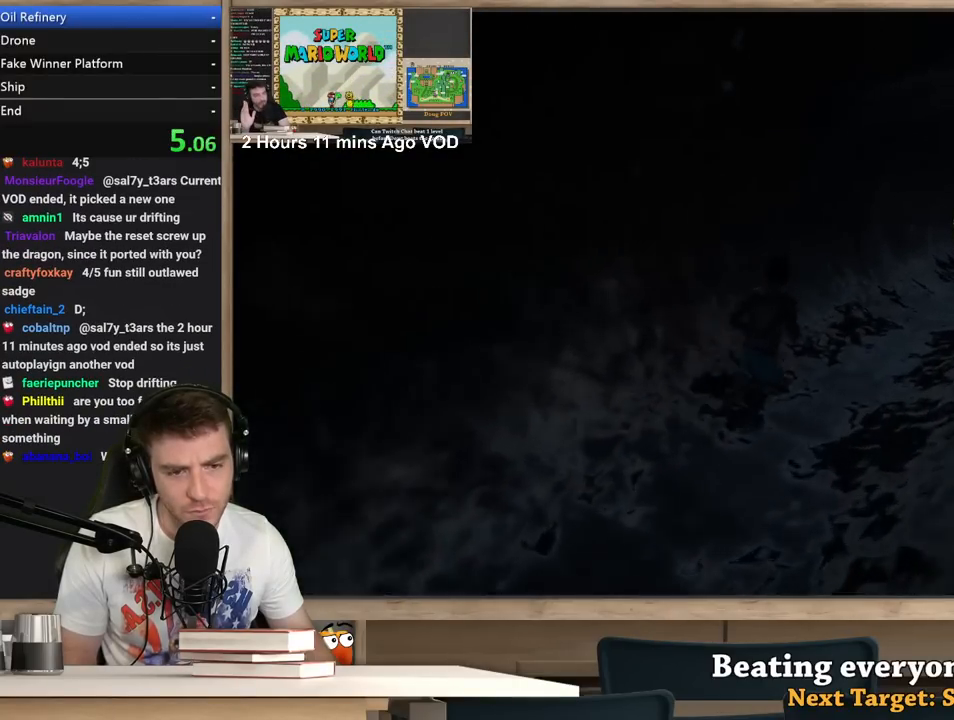
{"keys": ["d", "shift", "w"], "mouse": [], "events": []}
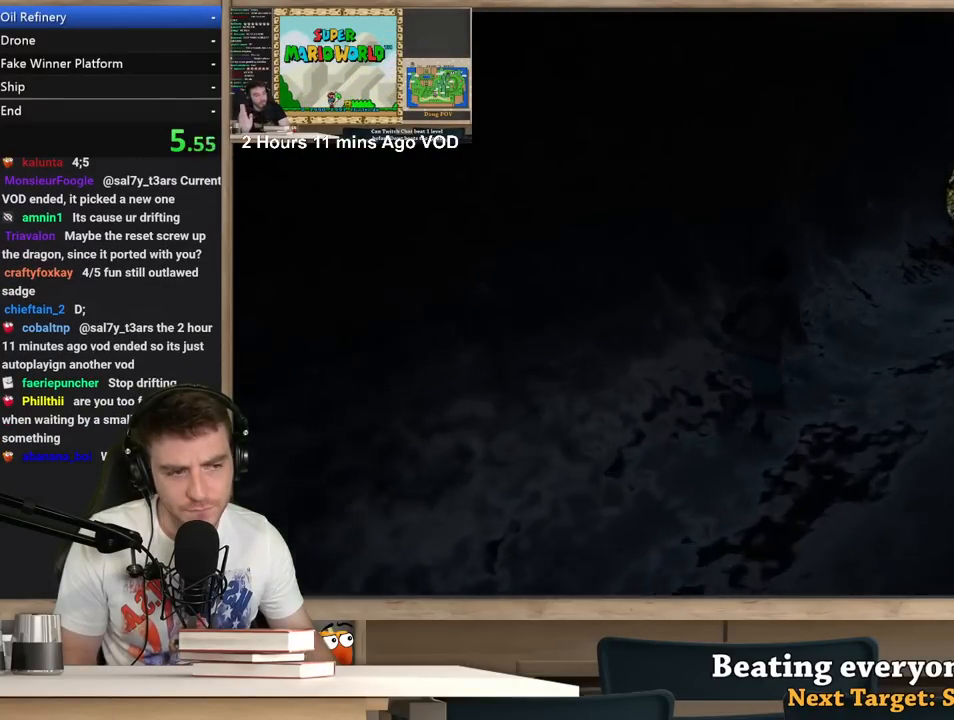
{"keys": ["d", "shift", "w"], "mouse": [], "events": []}
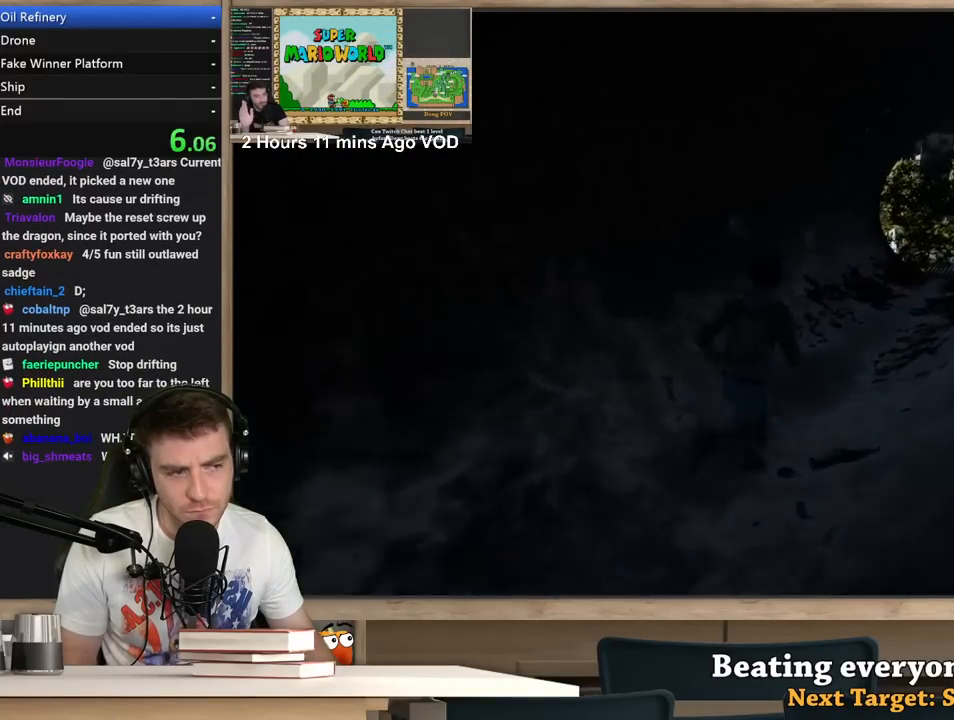
{"keys": ["d", "shift", "w"], "mouse": [], "events": []}
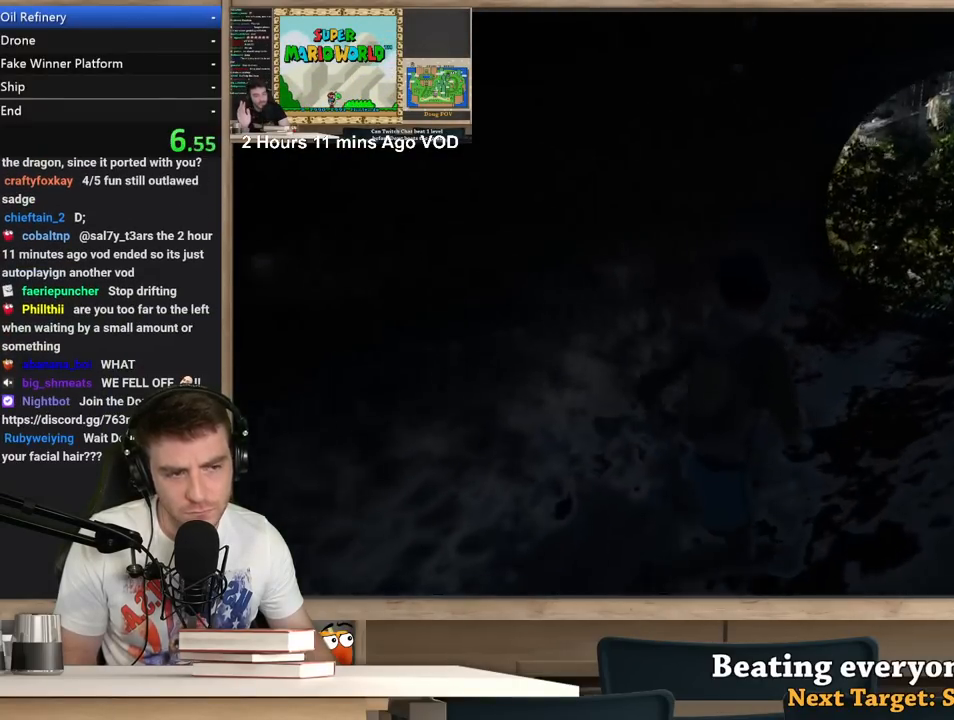
{"keys": ["d", "shift", "w"], "mouse": [], "events": []}
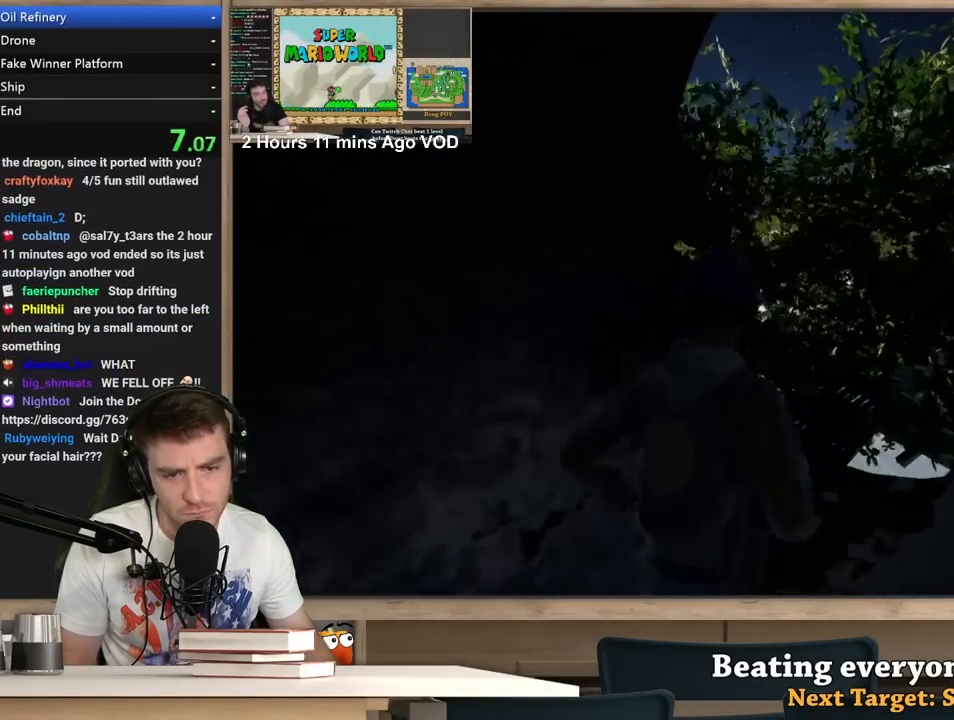
{"keys": ["d", "shift", "w"], "mouse": [], "events": []}
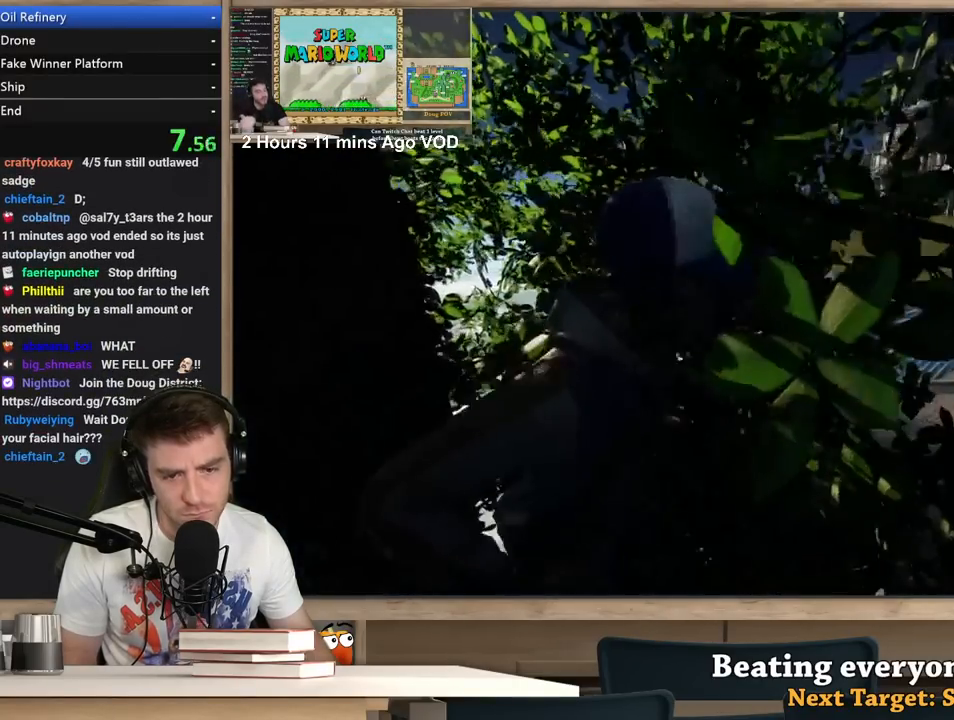
{"keys": ["f"], "mouse": [], "events": [[267, "d", "up"], [267, "w", "up"], [317, "shift", "up"], [417, "f", "down"]]}
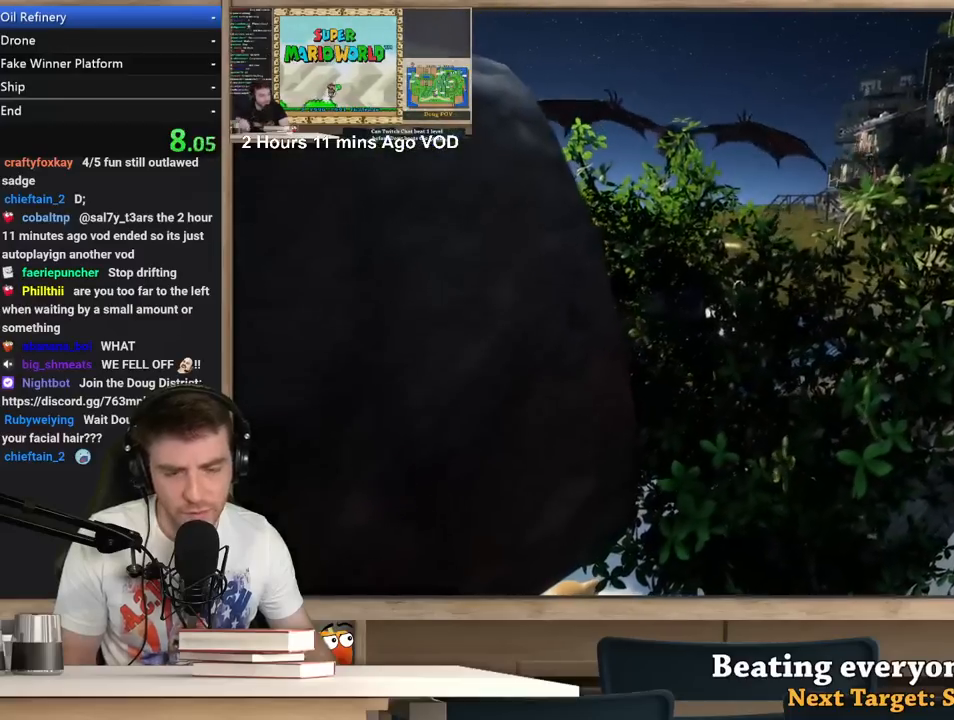
{"keys": [], "mouse": [], "events": [[17, "f", "up"]]}
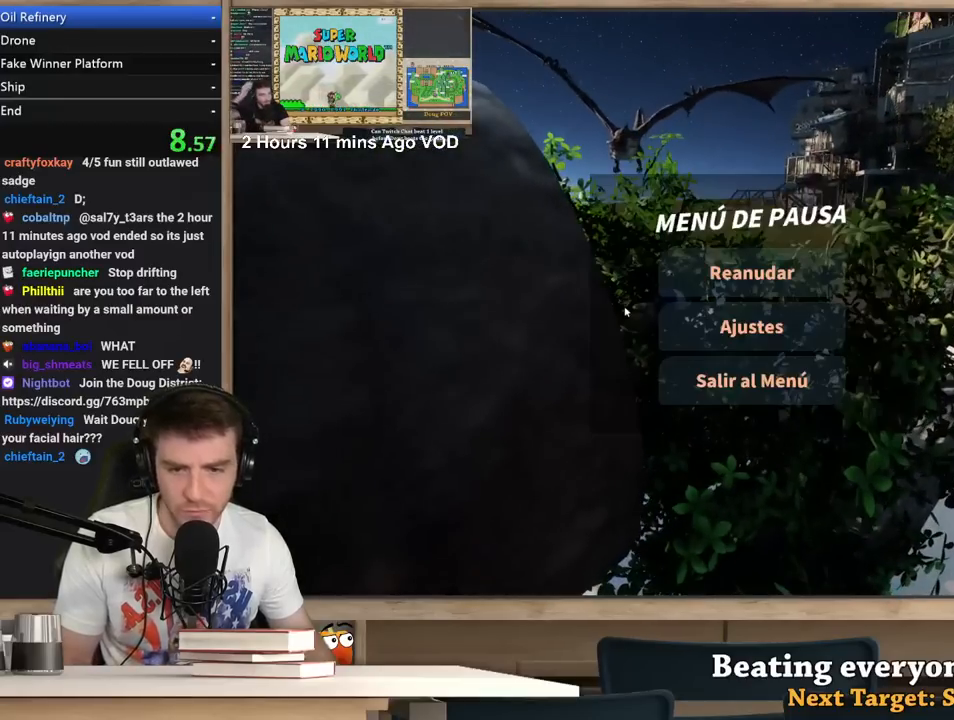
{"keys": [], "mouse": [], "events": []}
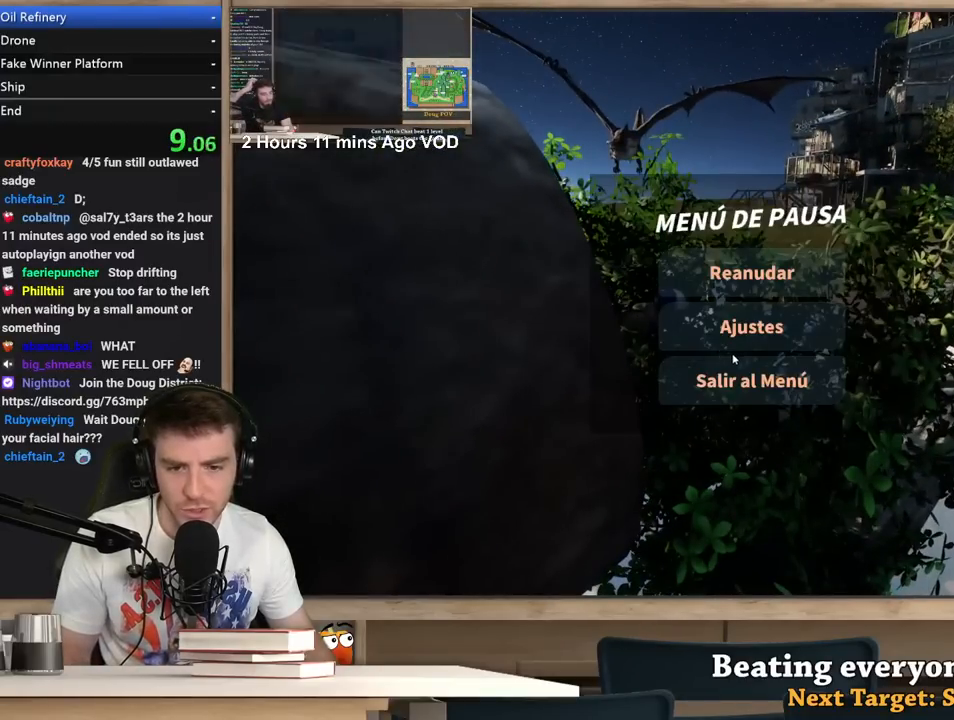
{"keys": [], "mouse": ["left"], "events": [[183, "mouse_left", "down"], [233, "mouse_left", "up"], [500, "mouse_left", "down"]]}
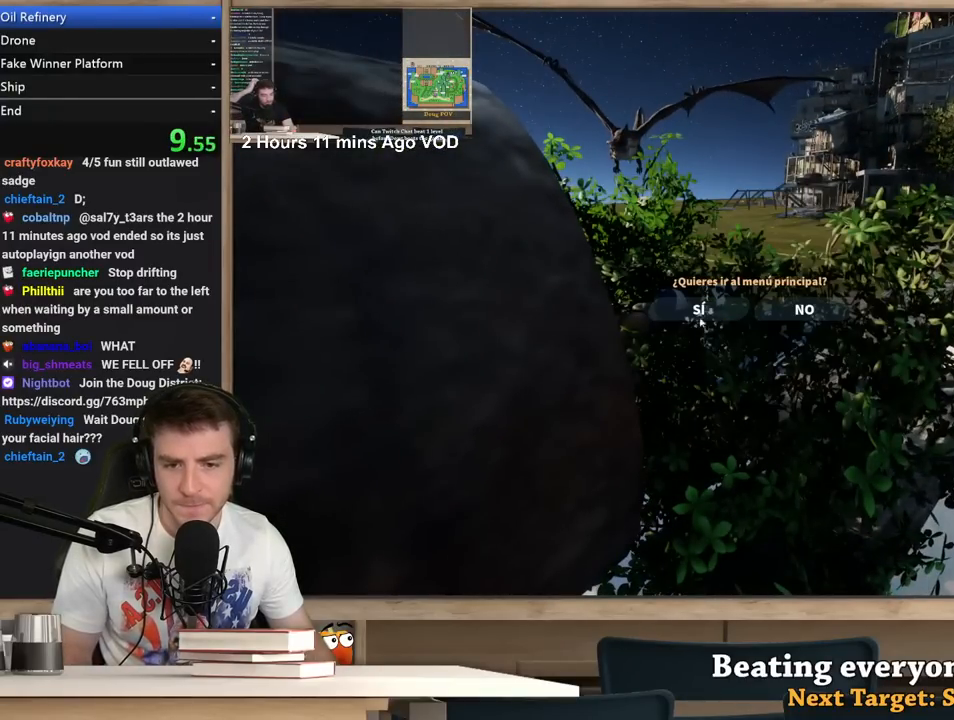
{"keys": [], "mouse": [], "events": [[100, "mouse_left", "up"]]}
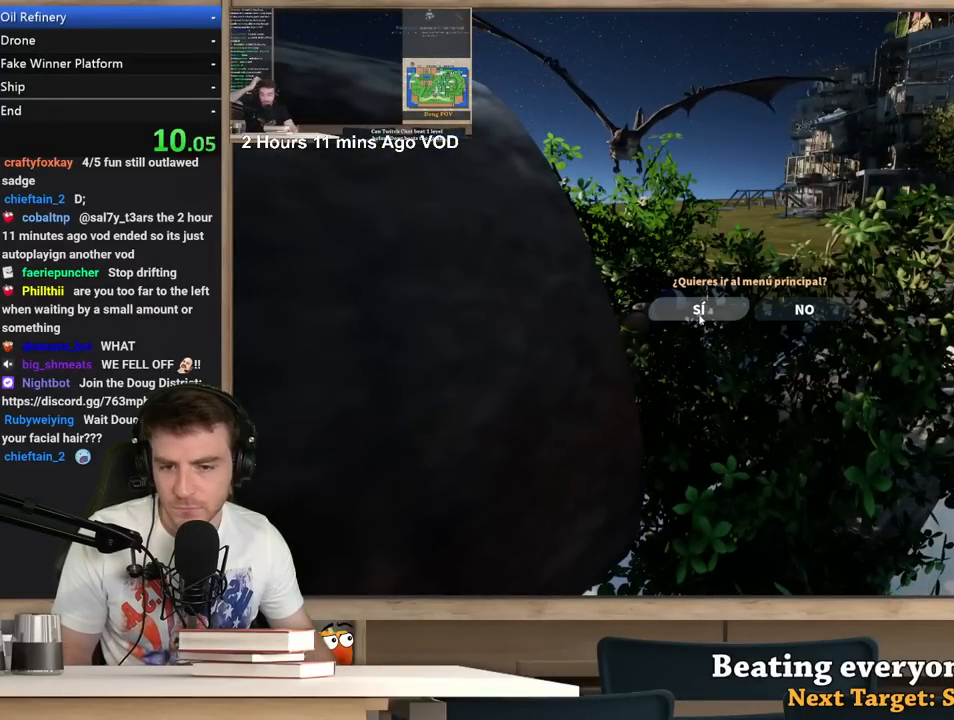
{"keys": ["alt", "tab"], "mouse": [], "events": [[450, "alt", "down"], [500, "tab", "down"]]}
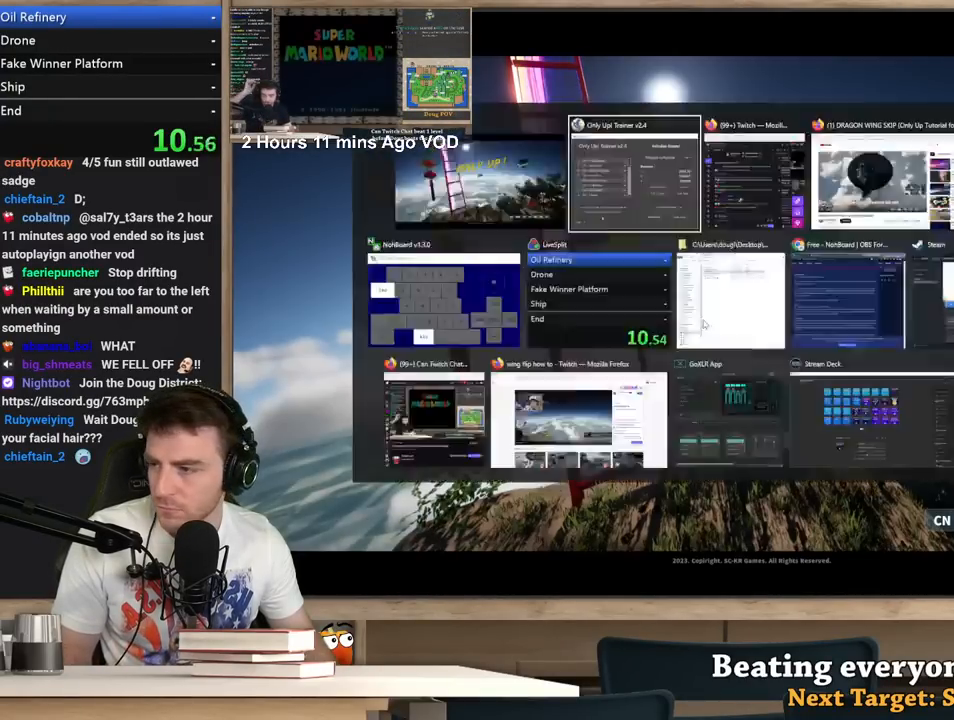
{"keys": [], "mouse": [], "events": [[33, "alt", "up"], [83, "tab", "up"]]}
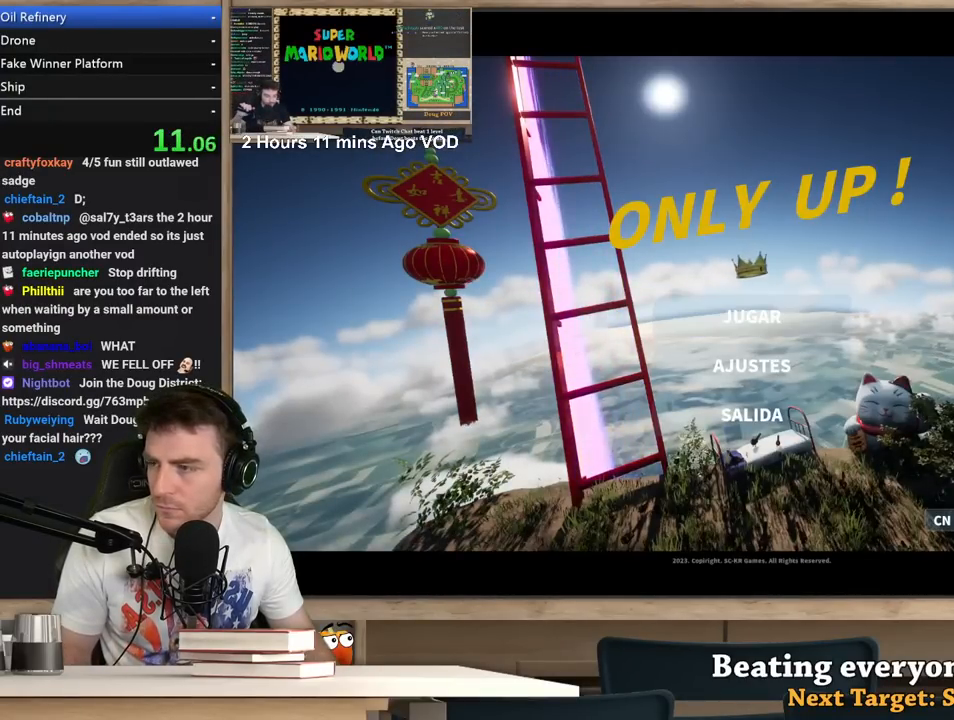
{"keys": [], "mouse": [], "events": []}
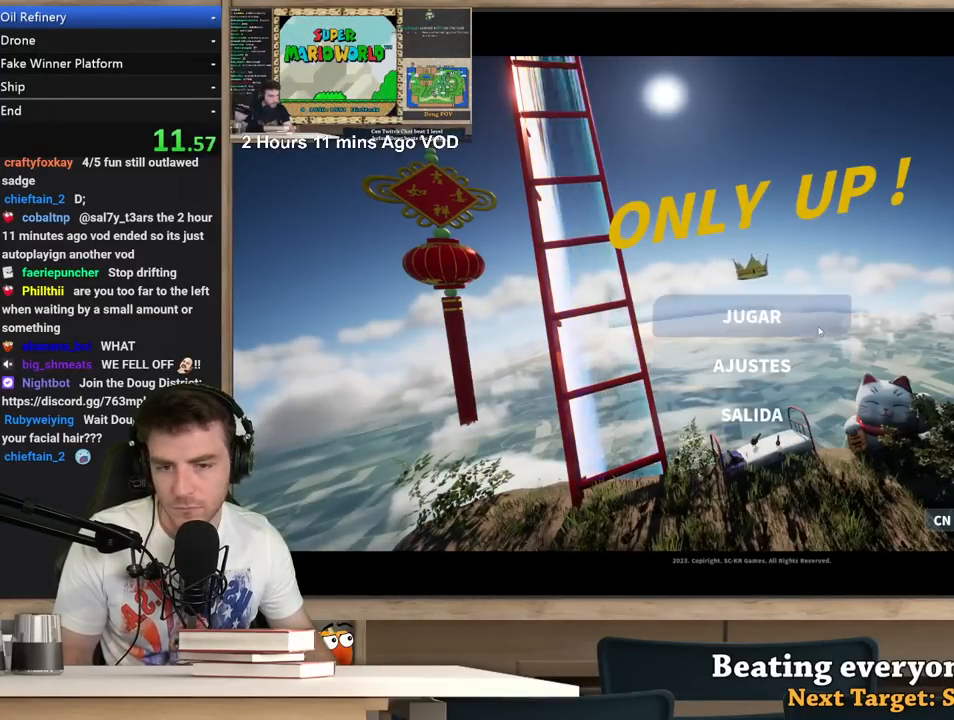
{"keys": [], "mouse": [], "events": [[67, "mouse_left", "down"], [167, "mouse_left", "up"]]}